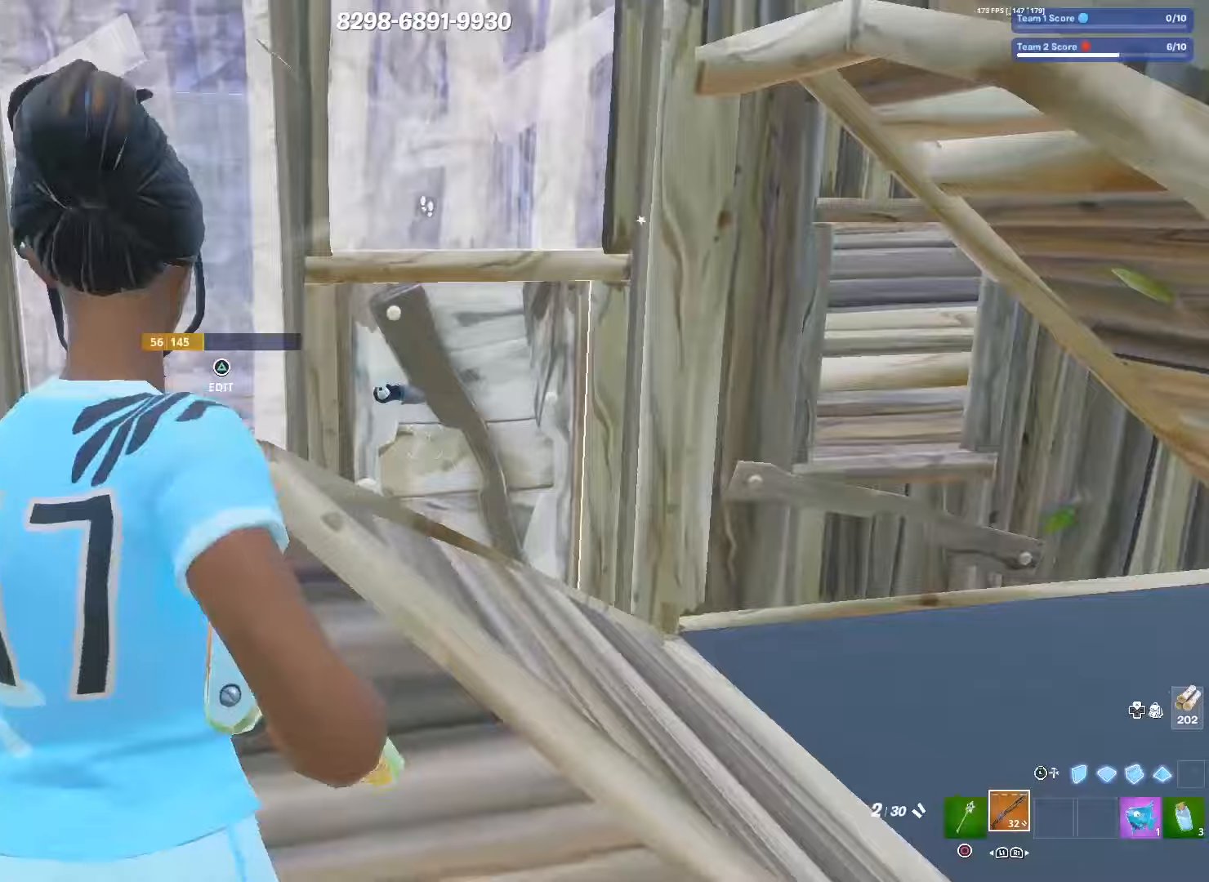
Gameplay with a controller (PlayStation layout); each line is a JSON object with the inputs held at the frame after it (dt_ms = milliseconds from this image to that frame). "events" lists button and stick changes between this image and that frame as [ms after this image, input, new state], when the widget could be followed in between.
{"dt_ms": 267, "buttons": [], "left_stick": "up-right", "right_stick": "center", "events": [[33, "R1", "up"], [117, "CROSS", "down"], [200, "CROSS", "up"], [217, "left_stick", "up-right"]]}
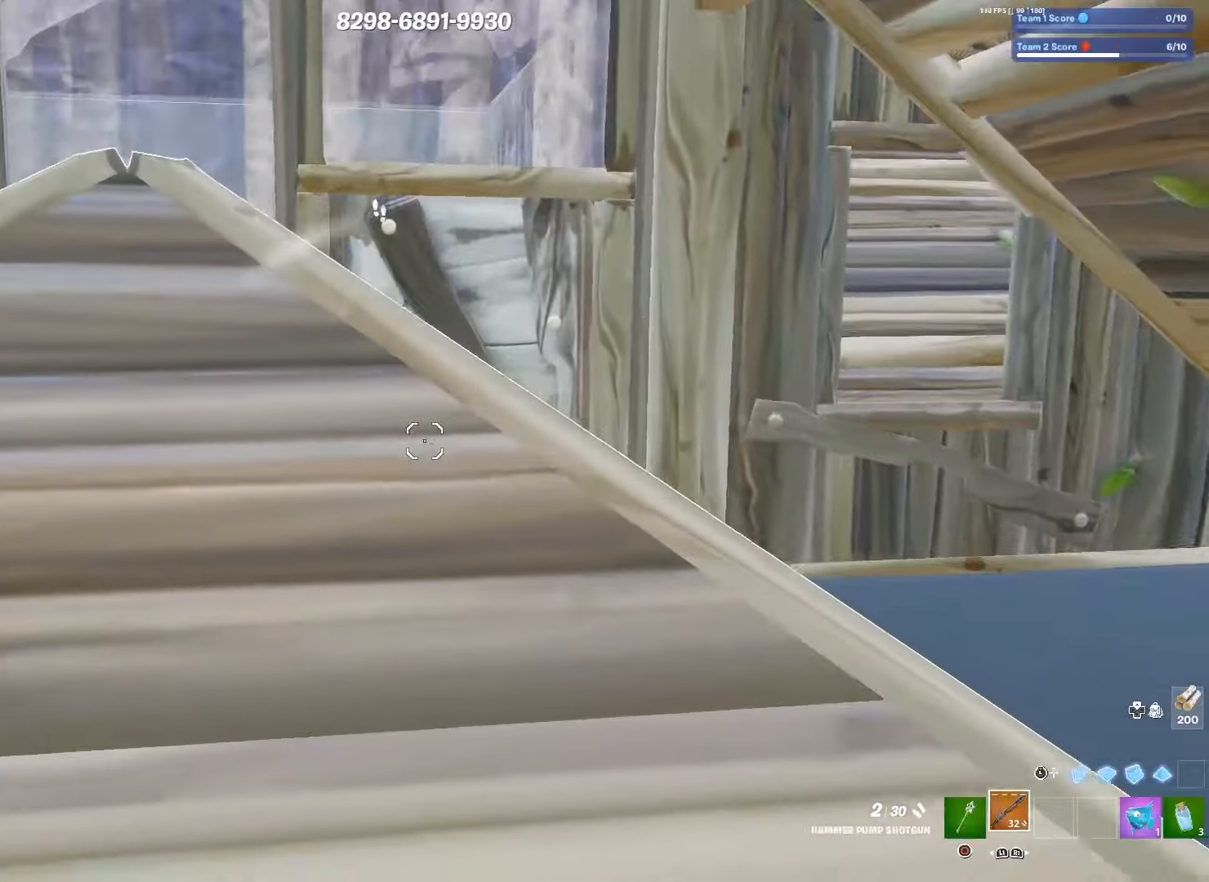
{"dt_ms": 500, "buttons": ["L1", "L2"], "left_stick": "left", "right_stick": "center", "events": [[150, "CROSS", "down"], [216, "left_stick", "up-left"], [250, "CROSS", "up"], [300, "left_stick", "left"], [383, "TRIANGLE", "down"], [450, "L1", "down"], [450, "TRIANGLE", "up"], [483, "L2", "down"]]}
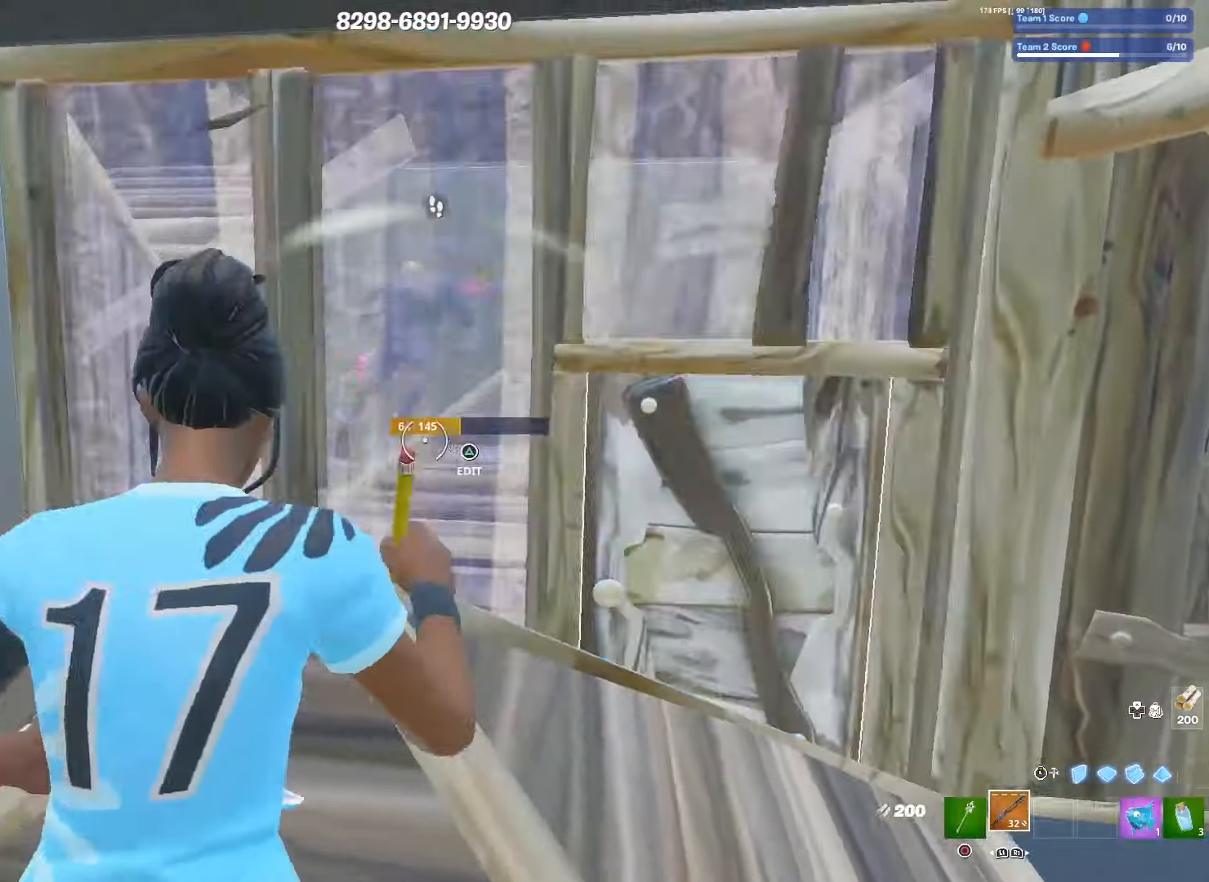
{"dt_ms": 500, "buttons": [], "left_stick": "down", "right_stick": "center", "events": [[116, "L1", "up"], [133, "L2", "up"], [150, "TRIANGLE", "down"], [183, "R2", "down"], [216, "TRIANGLE", "up"], [233, "right_stick", "down"], [283, "right_stick", "right"], [350, "right_stick", "up-left"], [366, "left_stick", "down"], [383, "R2", "up"], [433, "right_stick", "center"]]}
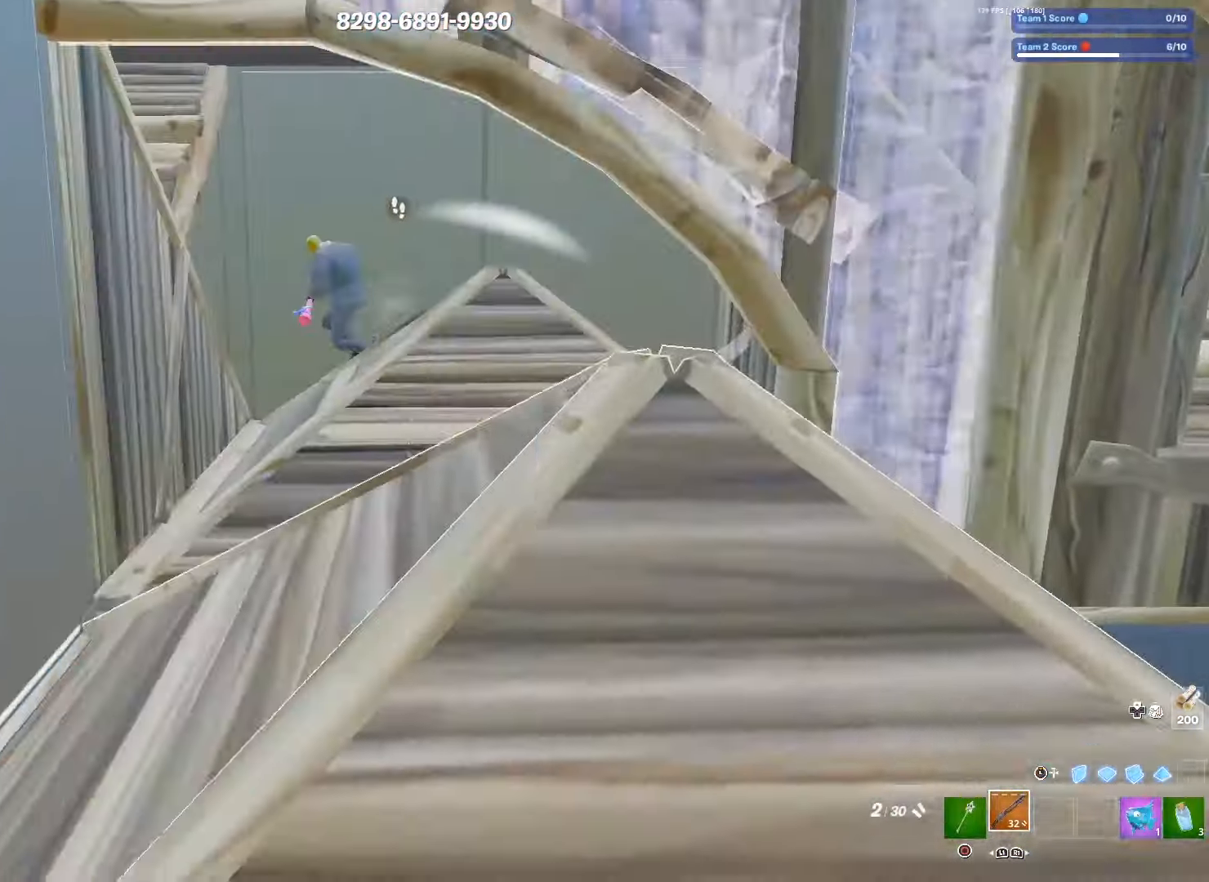
{"dt_ms": 500, "buttons": ["R2"], "left_stick": "up-right", "right_stick": "right", "events": [[33, "CROSS", "down"], [66, "left_stick", "right"], [166, "CROSS", "up"], [166, "left_stick", "up-right"], [166, "right_stick", "left"], [250, "right_stick", "center"], [316, "CROSS", "down"], [333, "right_stick", "left"], [416, "CROSS", "up"], [416, "right_stick", "center"], [433, "R2", "down"], [466, "right_stick", "right"]]}
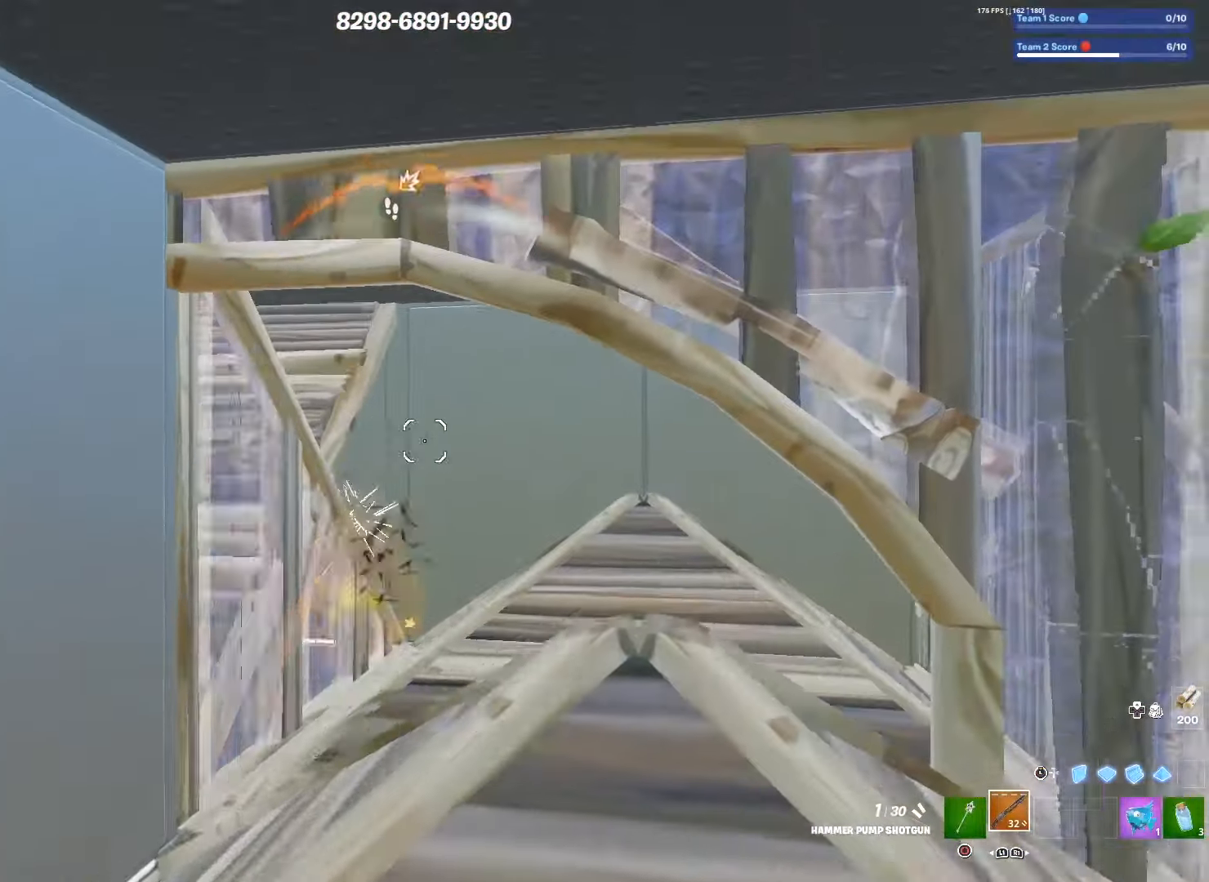
{"dt_ms": 500, "buttons": ["R2"], "left_stick": "up-right", "right_stick": "up-left", "events": [[16, "right_stick", "center"], [83, "right_stick", "right"], [100, "R2", "up"], [183, "right_stick", "center"], [200, "TRIANGLE", "down"], [250, "L1", "down"], [266, "L2", "down"], [300, "TRIANGLE", "up"], [300, "right_stick", "down"], [400, "L1", "up"], [416, "right_stick", "right"], [433, "L2", "up"], [450, "TRIANGLE", "down"], [483, "R2", "down"], [500, "TRIANGLE", "up"], [500, "right_stick", "up-left"]]}
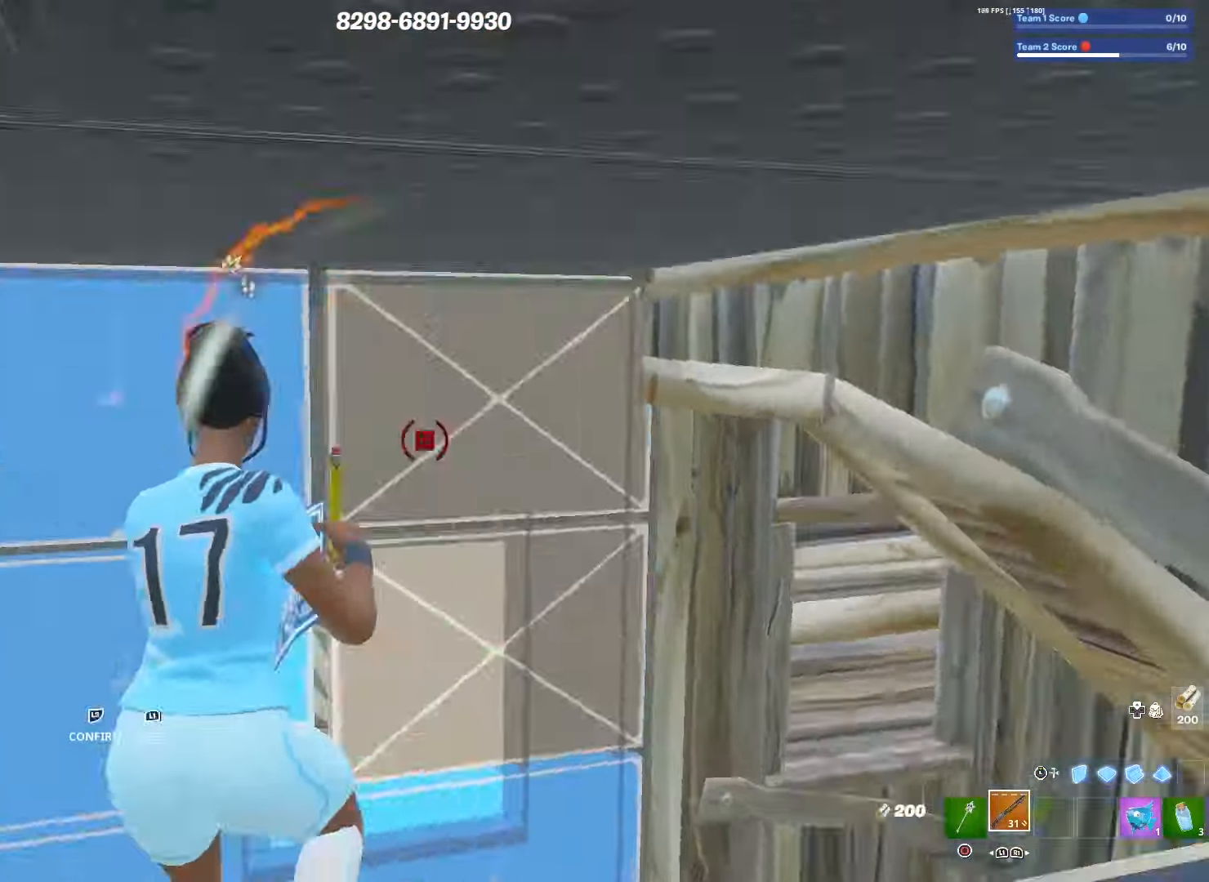
{"dt_ms": 500, "buttons": [], "left_stick": "up-right", "right_stick": "left", "events": [[100, "R2", "up"], [116, "right_stick", "down-left"], [250, "R3", "down"], [366, "R3", "up"], [433, "right_stick", "left"]]}
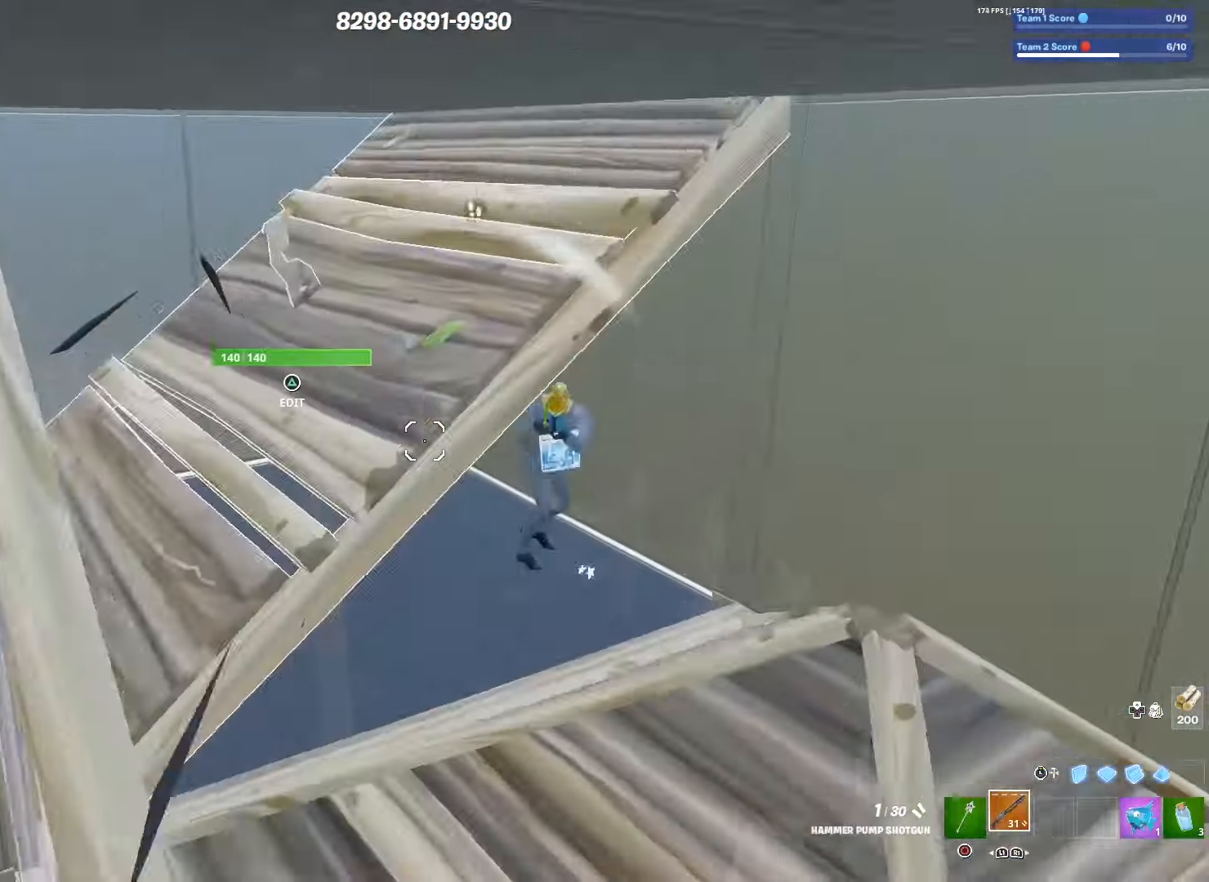
{"dt_ms": 500, "buttons": ["R2"], "left_stick": "left", "right_stick": "right", "events": [[83, "SQUARE", "down"], [83, "right_stick", "center"], [183, "SQUARE", "up"], [400, "right_stick", "right"], [466, "R2", "down"], [500, "left_stick", "left"]]}
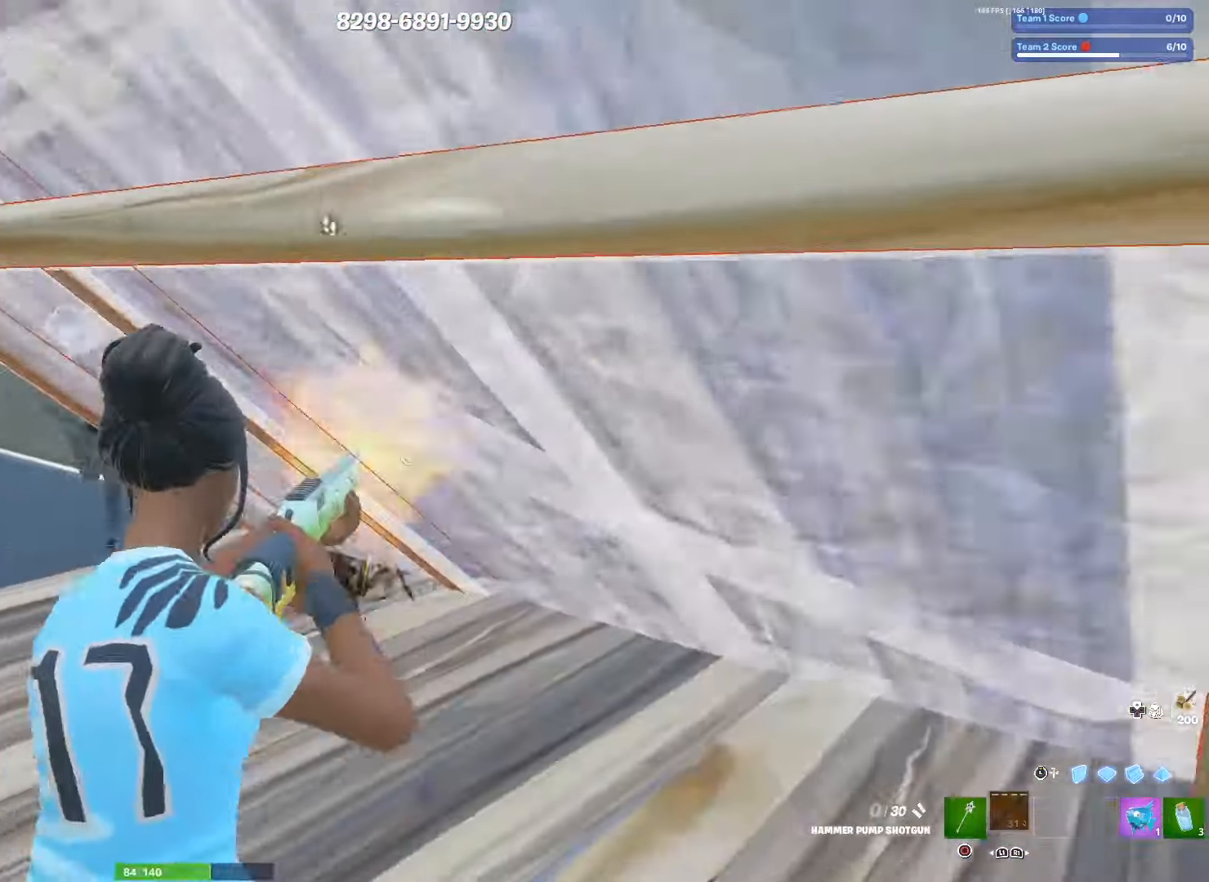
{"dt_ms": 500, "buttons": ["R3"], "left_stick": "down", "right_stick": "center", "events": [[16, "right_stick", "up-left"], [66, "L3", "down"], [66, "R2", "up"], [83, "right_stick", "center"], [166, "L3", "up"], [183, "R2", "down"], [266, "L3", "down"], [316, "R2", "up"], [383, "L3", "up"], [416, "R3", "down"], [433, "left_stick", "down"]]}
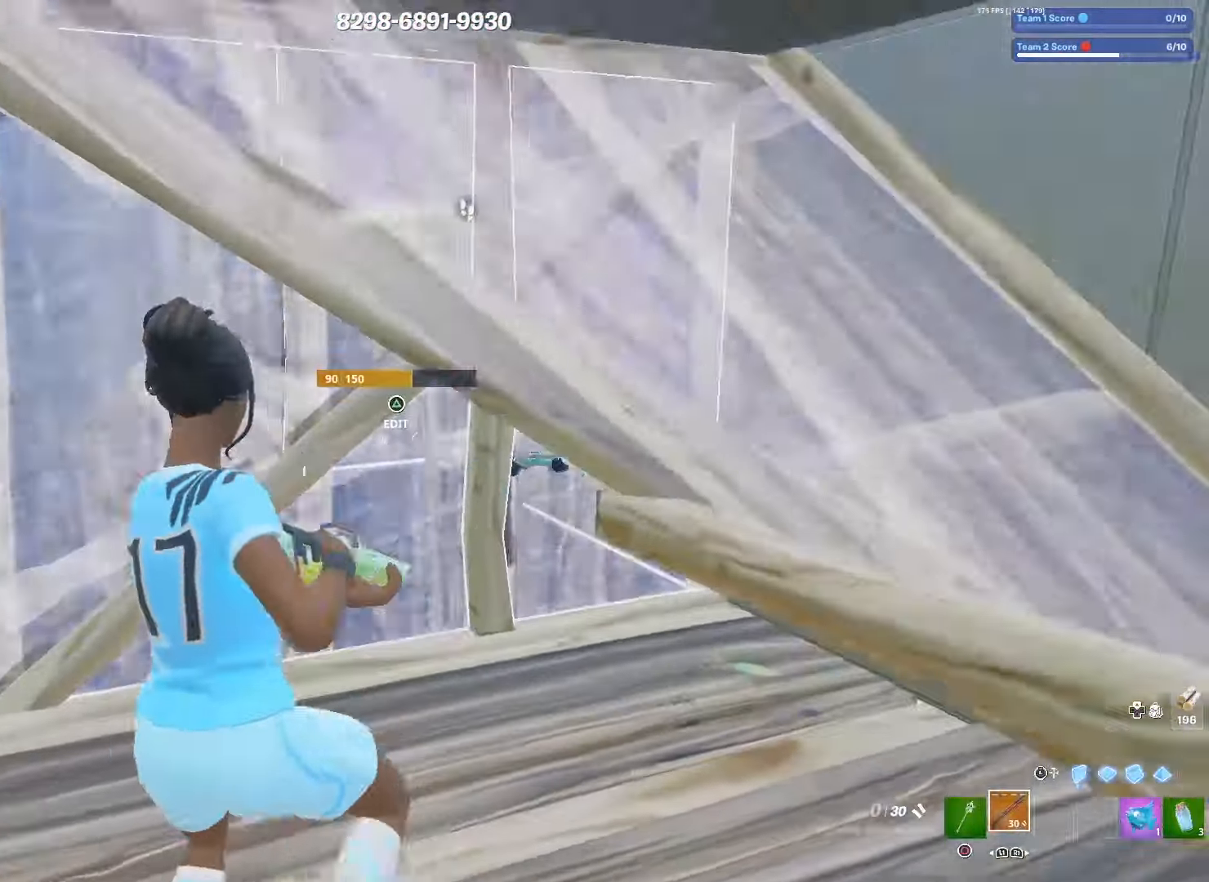
{"dt_ms": 500, "buttons": [], "left_stick": "up", "right_stick": "center", "events": [[50, "R3", "up"], [50, "right_stick", "down"], [116, "SQUARE", "down"], [133, "right_stick", "center"], [216, "SQUARE", "up"], [233, "left_stick", "center"], [300, "left_stick", "left"], [316, "SQUARE", "down"], [416, "SQUARE", "up"], [433, "left_stick", "up"]]}
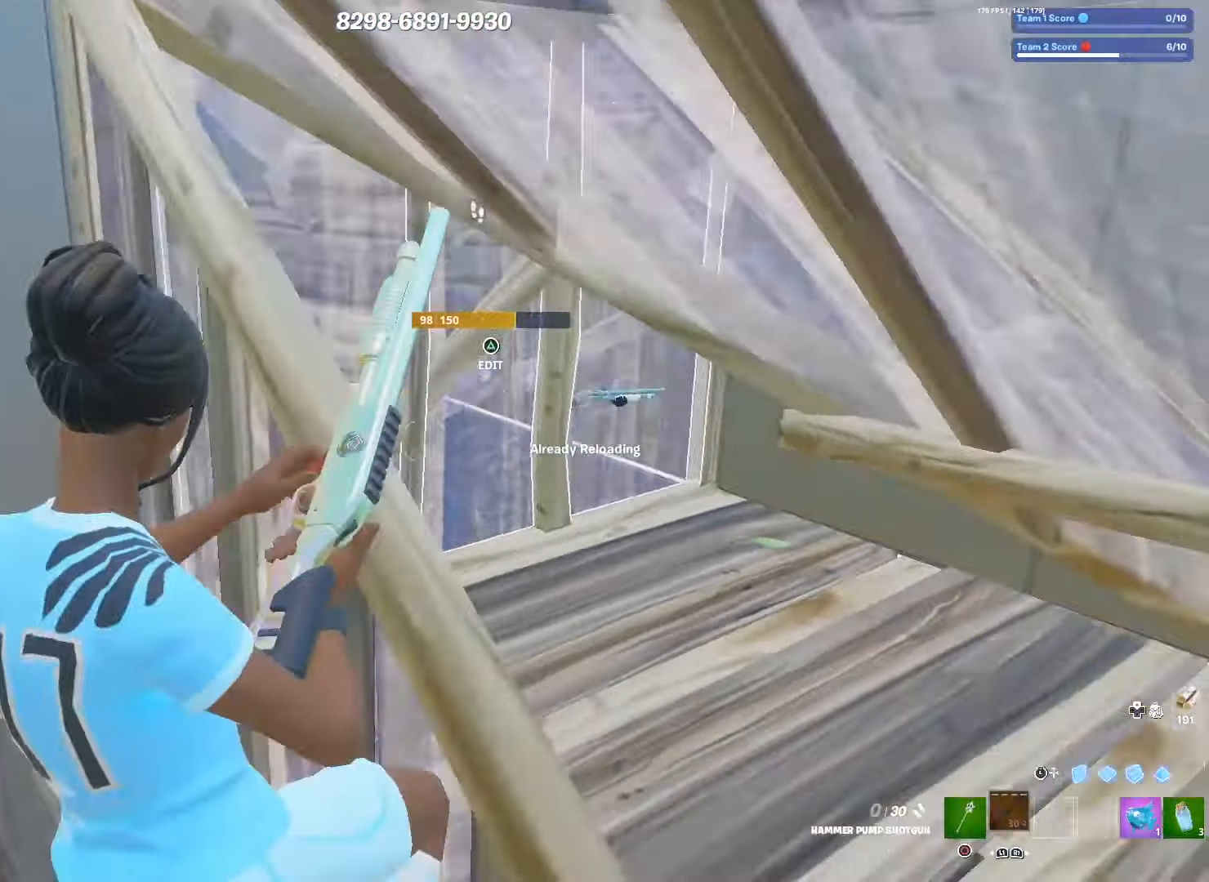
{"dt_ms": 500, "buttons": ["TRIANGLE"], "left_stick": "up-right", "right_stick": "center", "events": [[16, "left_stick", "up-right"], [316, "R3", "down"], [416, "R3", "up"], [500, "TRIANGLE", "down"]]}